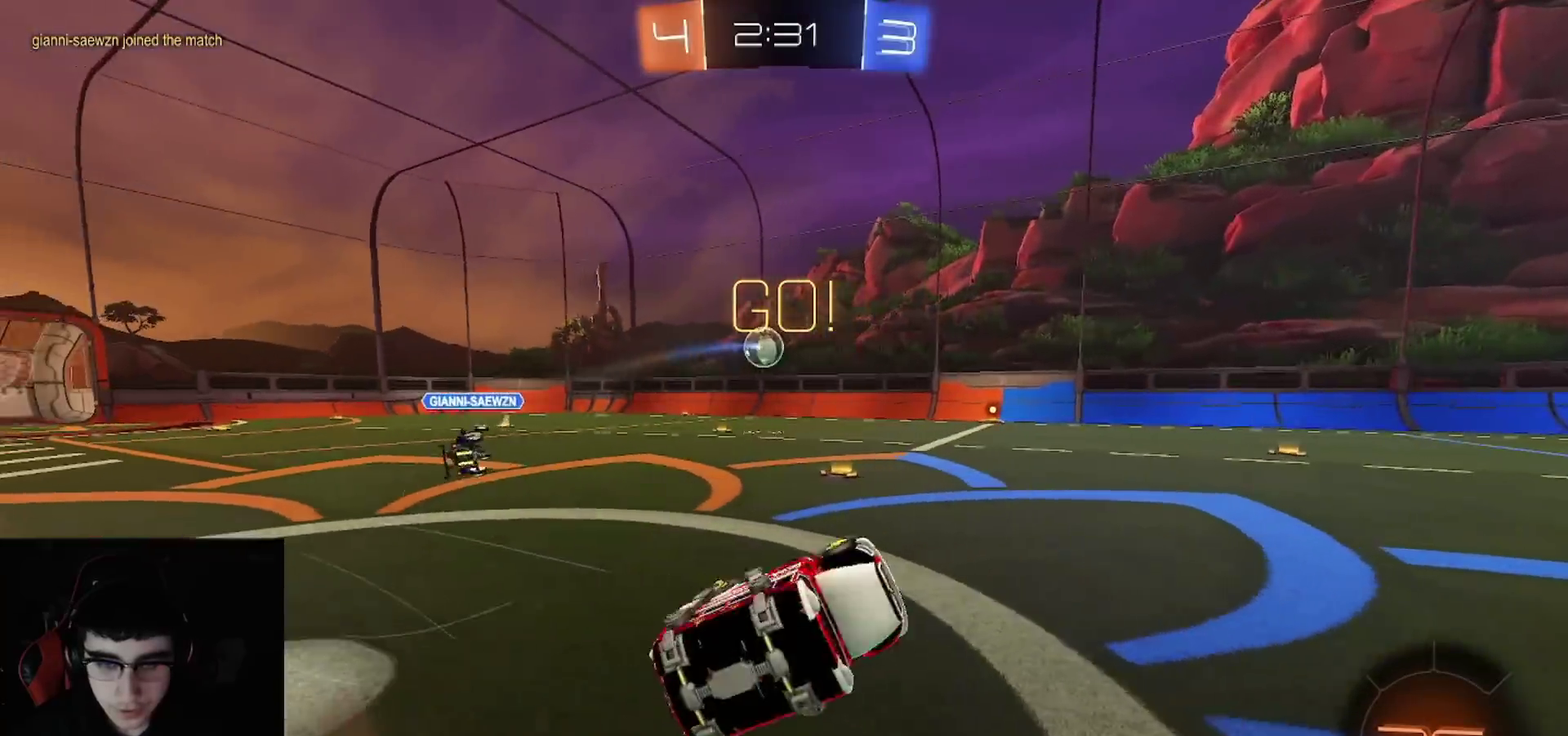
Gameplay with a controller (PlayStation layout); each line is a JSON object with the inputs held at the frame after it. "events" lists button and stick changes between this image and that frame as [ms after this image, input, new state], when the widget could be followed in between.
{"buttons": ["R2"], "left_stick": "up-left", "right_stick": "center", "events": [[100, "CIRCLE", "up"]]}
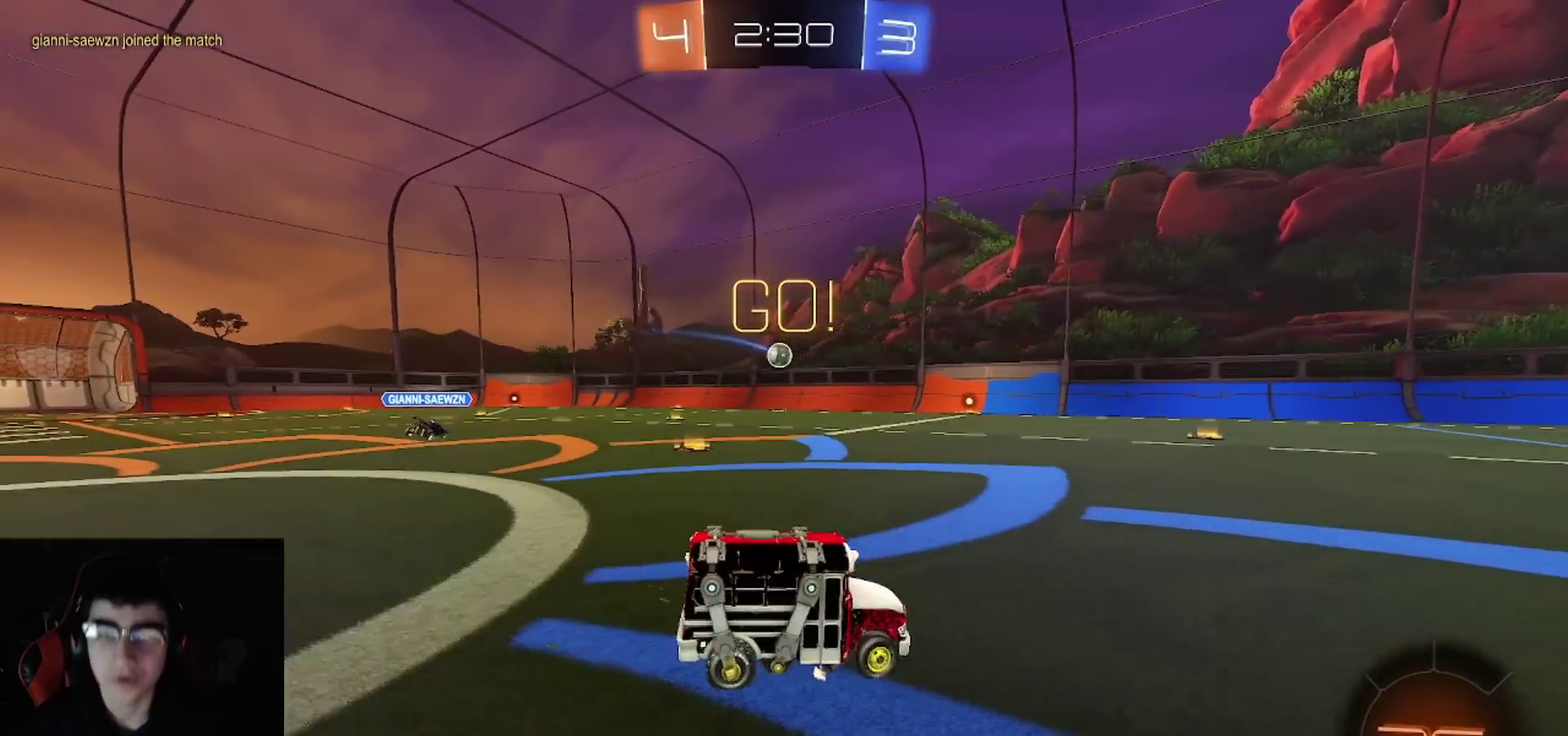
{"buttons": ["R1", "R2"], "left_stick": "up-left", "right_stick": "center", "events": [[217, "L1", "down"], [333, "L1", "up"], [417, "R1", "down"]]}
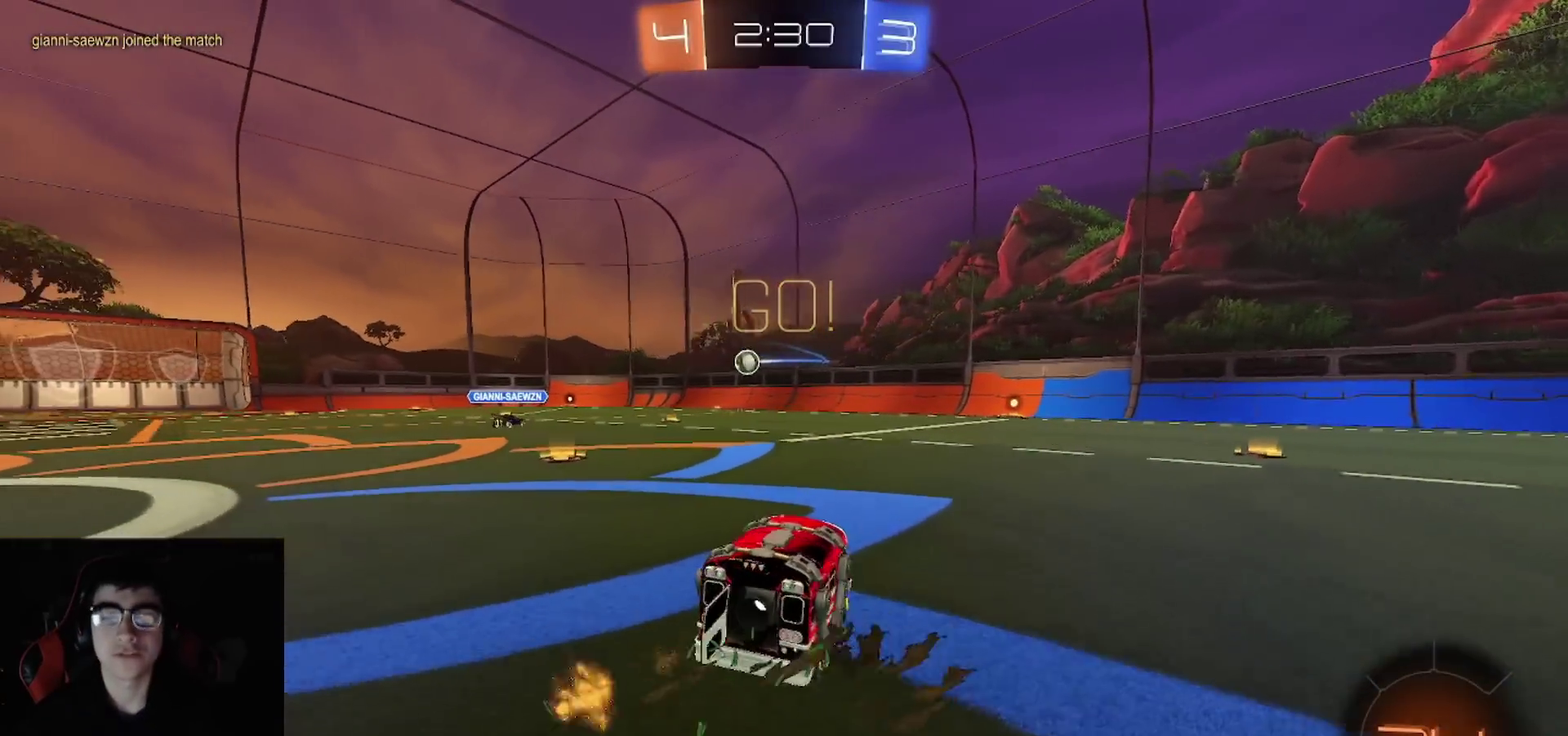
{"buttons": ["R1", "R2"], "left_stick": "center", "right_stick": "center", "events": [[333, "left_stick", "left"], [467, "left_stick", "center"]]}
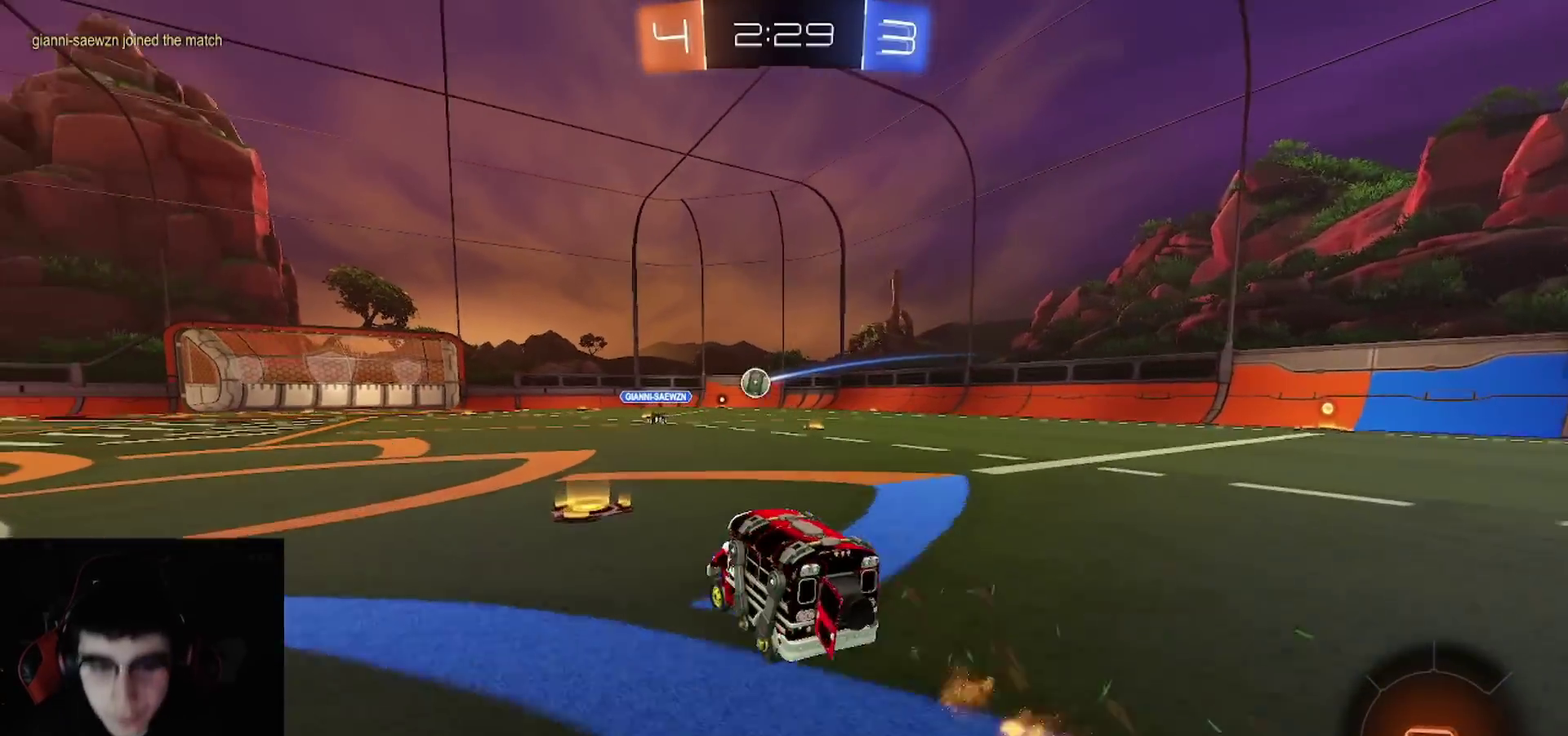
{"buttons": ["CIRCLE", "R1", "R2"], "left_stick": "down", "right_stick": "center"}
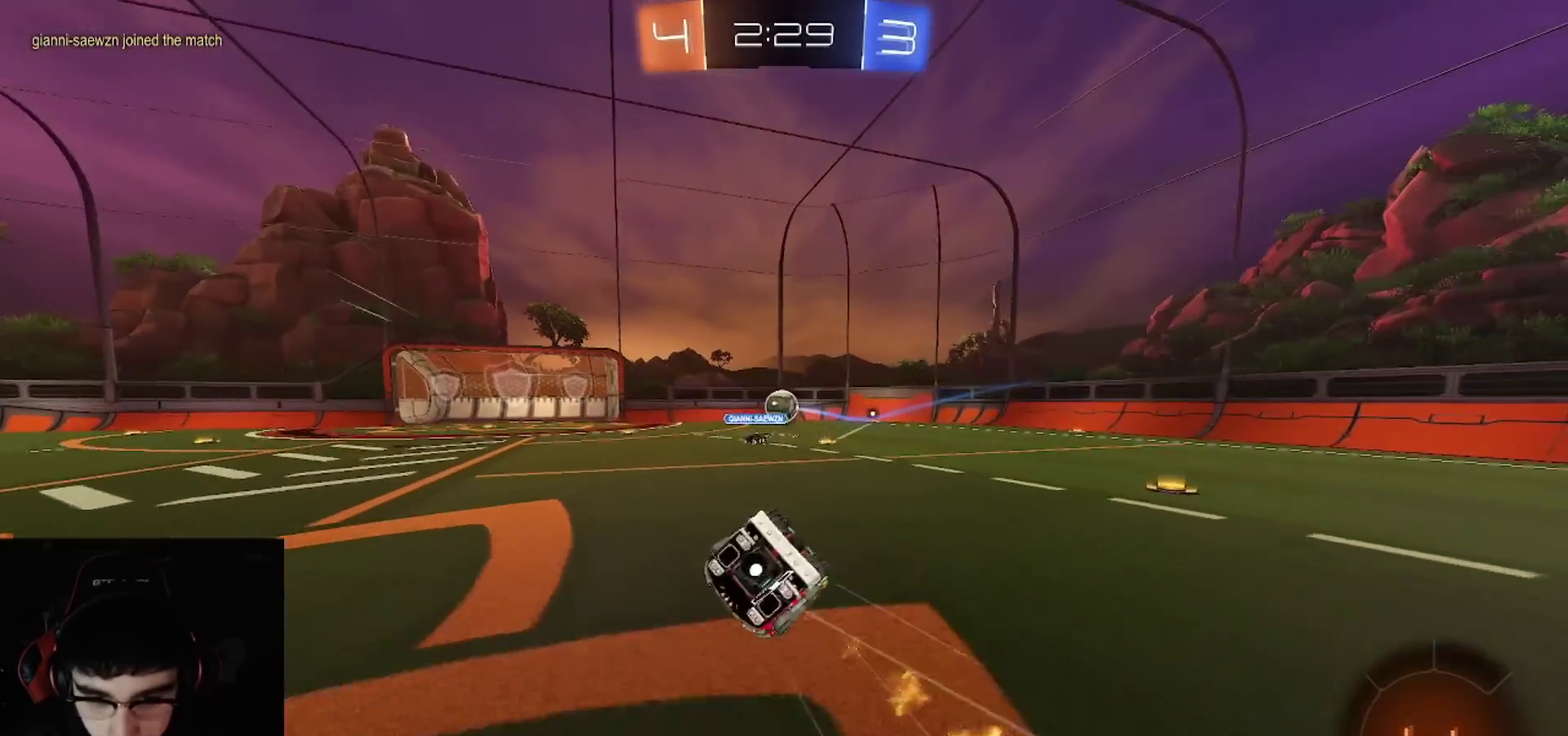
{"buttons": ["R2"], "left_stick": "down", "right_stick": "center"}
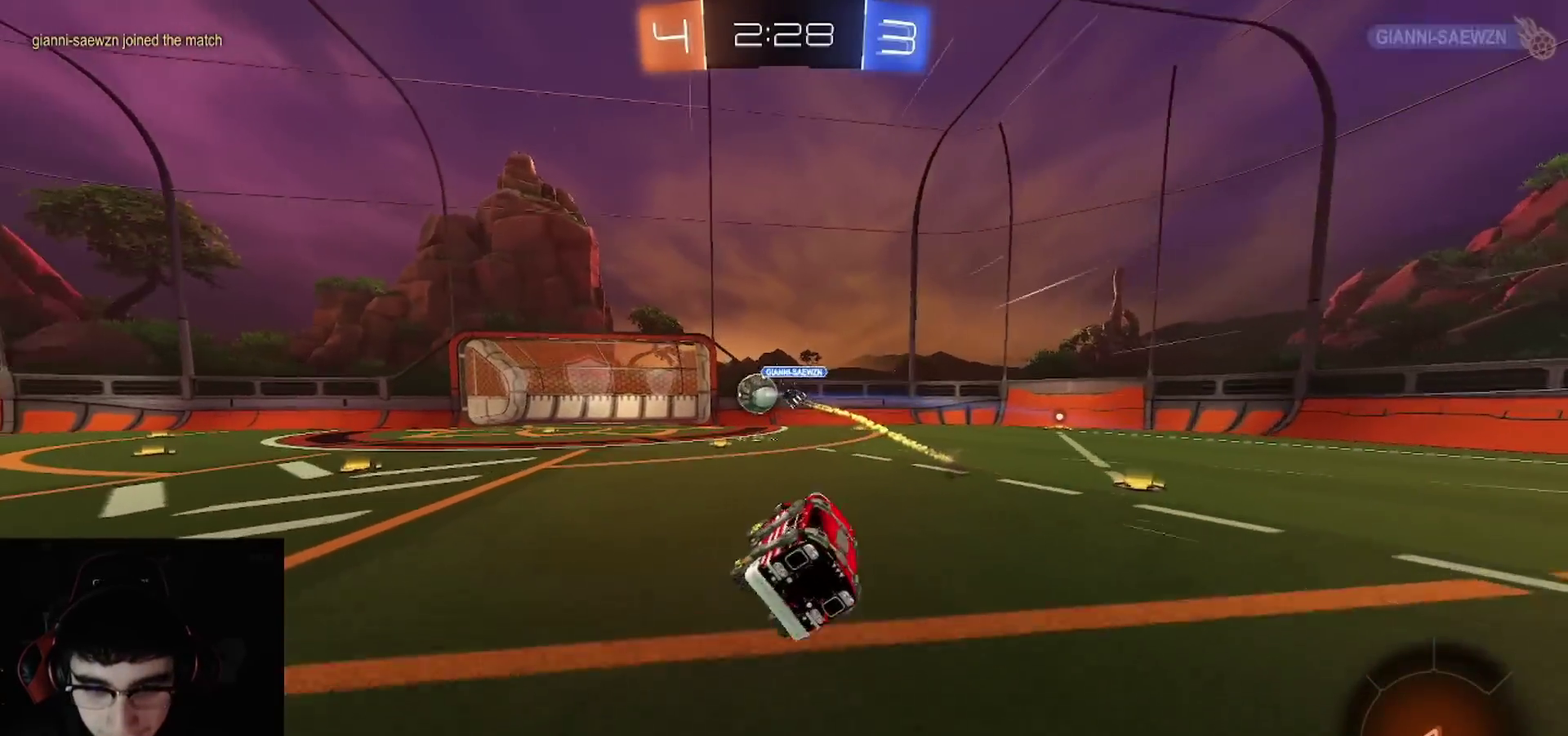
{"buttons": ["CROSS", "L1", "R1", "R2"], "left_stick": "up-right", "right_stick": "center"}
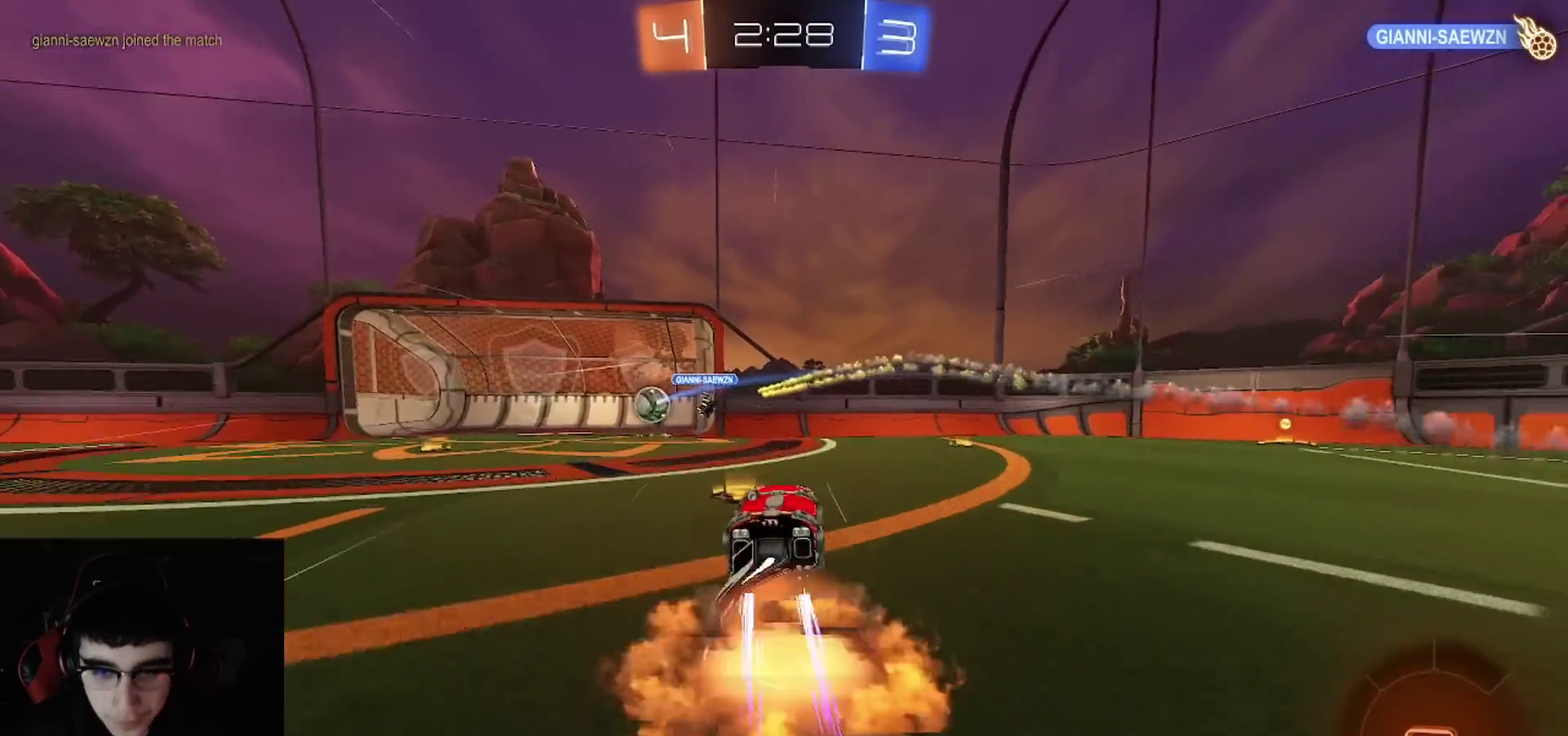
{"buttons": ["SQUARE", "L1", "R2"], "left_stick": "up-right", "right_stick": "center"}
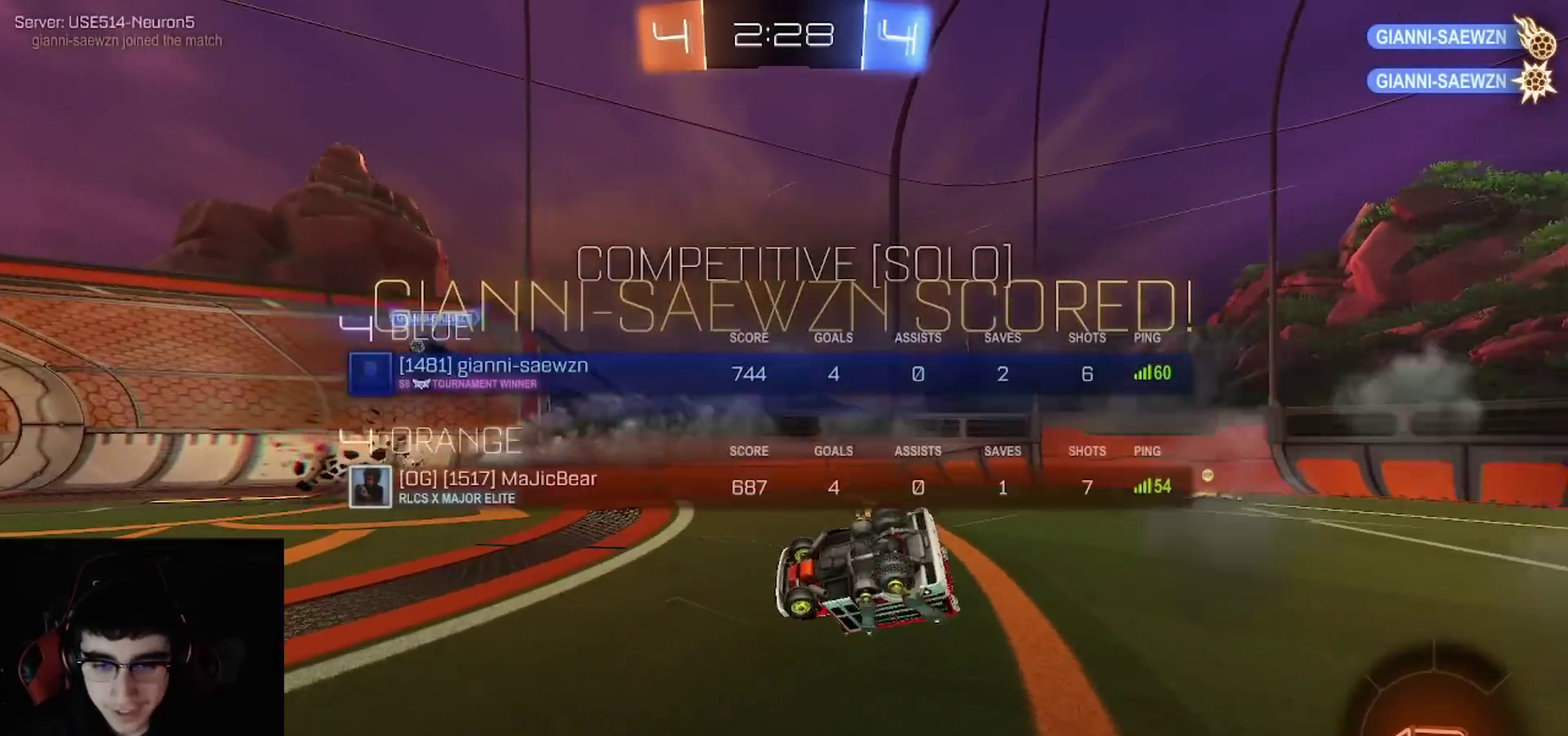
{"buttons": ["R2"], "left_stick": "up-right", "right_stick": "center"}
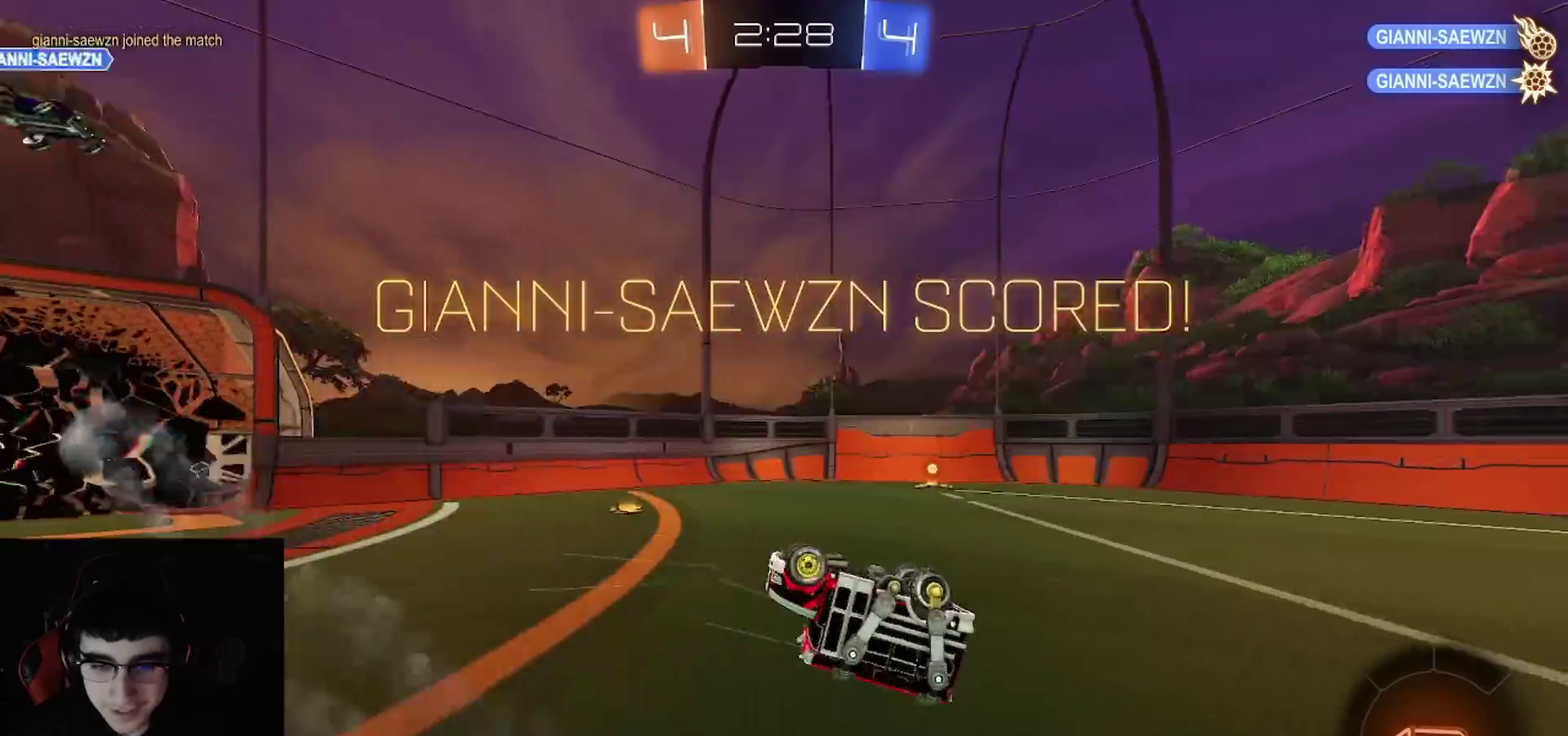
{"buttons": ["R2"], "left_stick": "right", "right_stick": "center"}
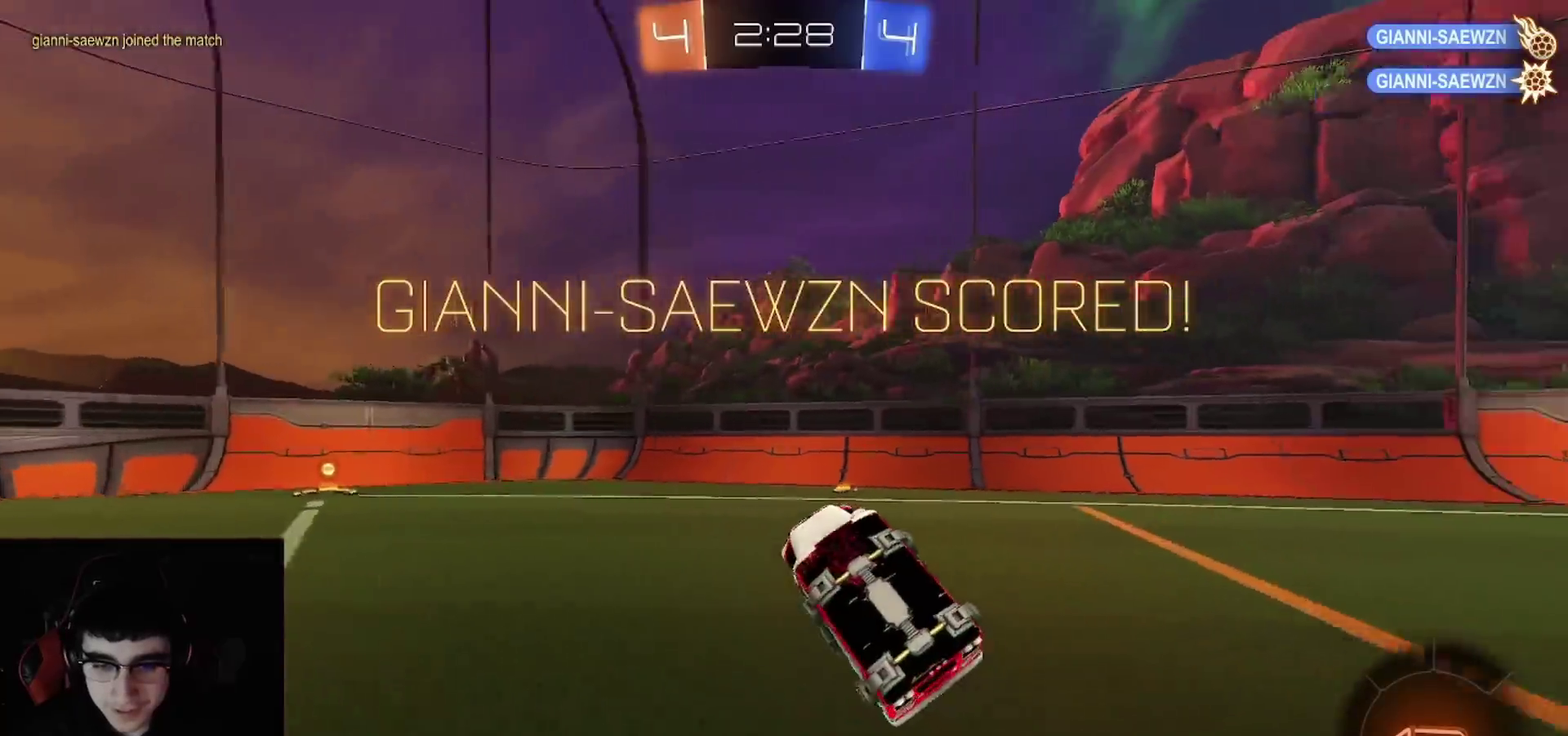
{"buttons": ["R2"], "left_stick": "right", "right_stick": "center", "events": [[117, "left_stick", "up-right"], [183, "left_stick", "down-left"], [317, "left_stick", "up-right"], [417, "left_stick", "right"]]}
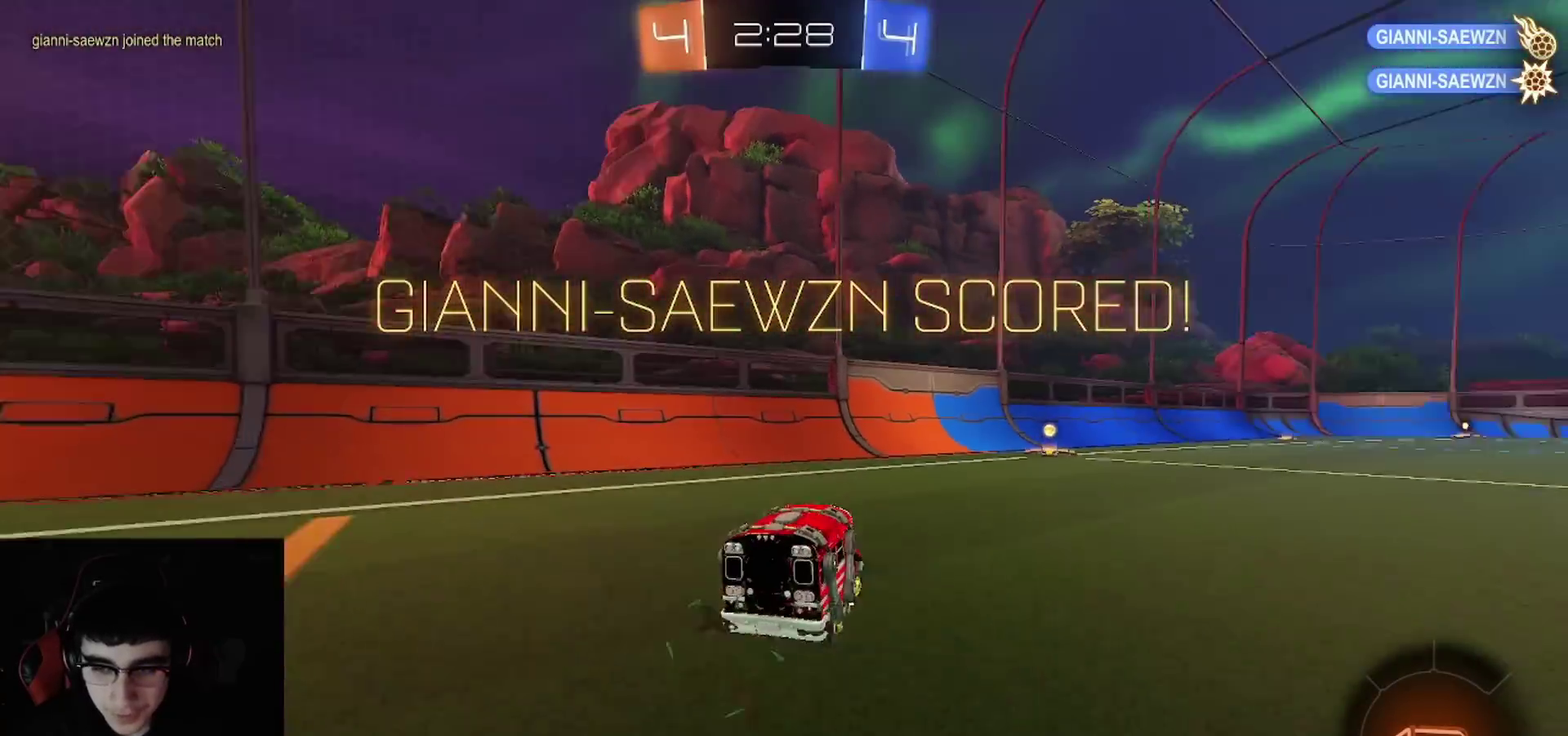
{"buttons": ["CIRCLE", "L1", "R2"], "left_stick": "down", "right_stick": "center"}
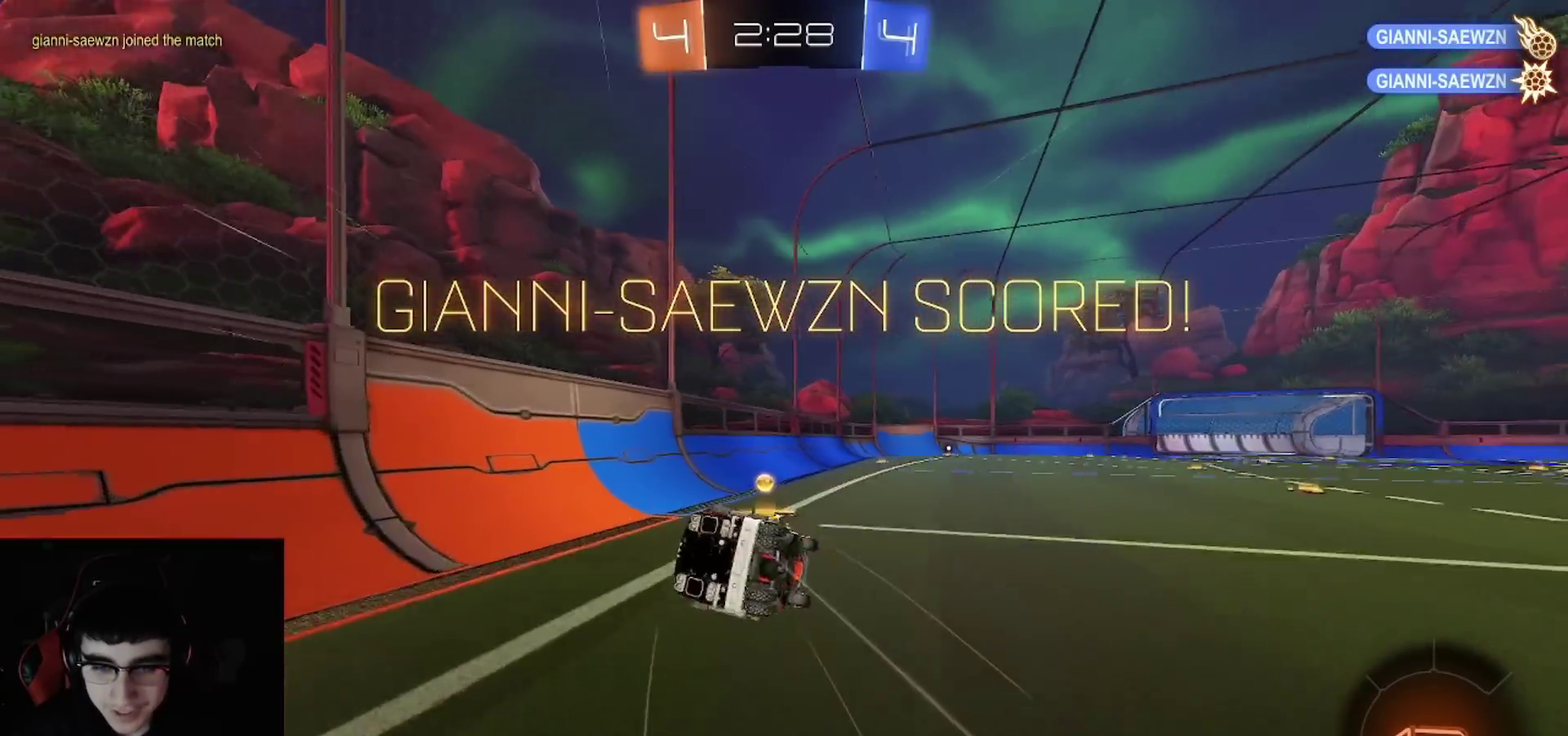
{"buttons": ["CIRCLE", "R1", "R2"], "left_stick": "center", "right_stick": "center", "events": [[83, "L1", "up"], [117, "left_stick", "down-right"], [183, "left_stick", "up"], [233, "CIRCLE", "up"], [300, "CIRCLE", "down"], [317, "R1", "down"], [317, "left_stick", "down-left"], [383, "left_stick", "down"], [483, "left_stick", "center"]]}
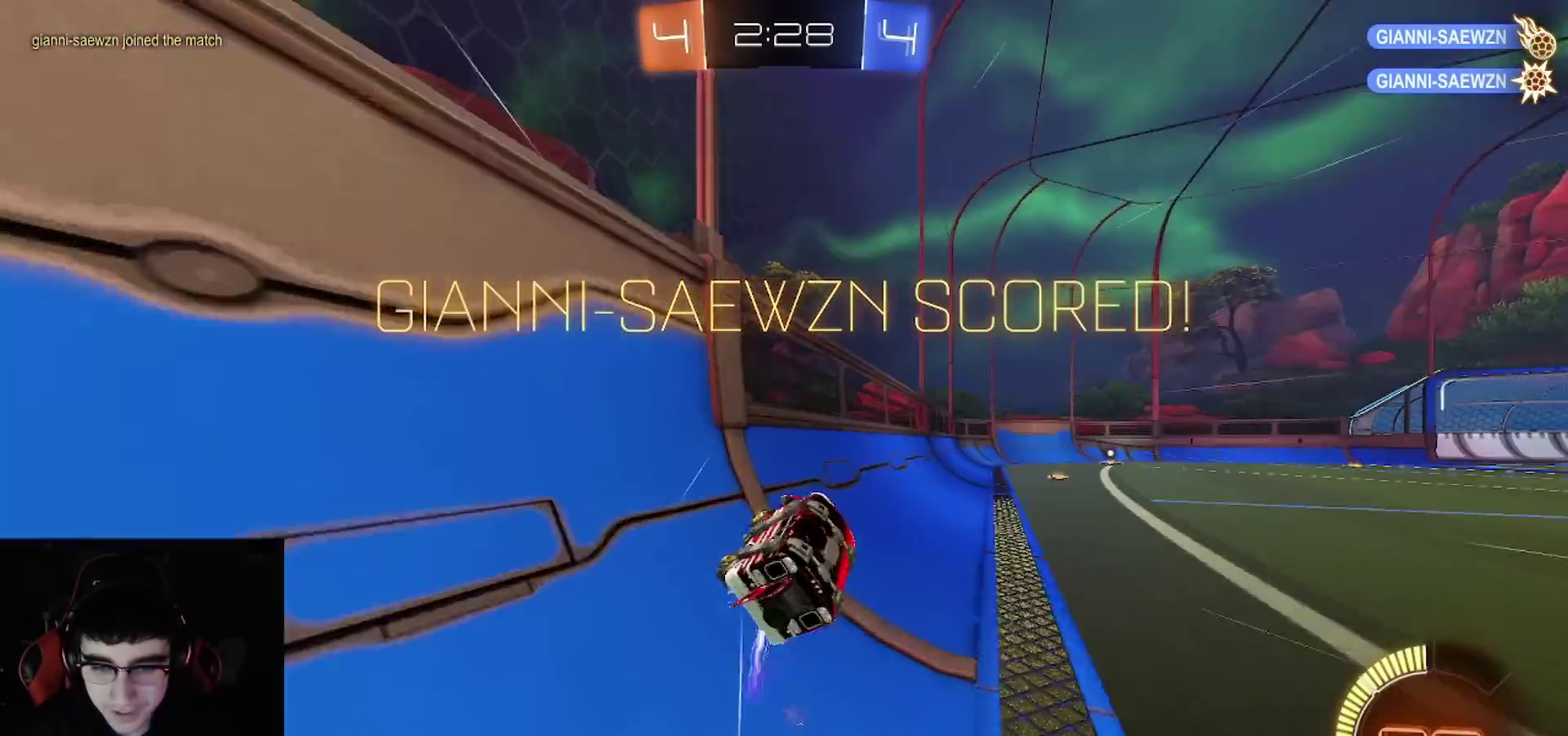
{"buttons": ["CROSS", "R1", "R2"], "left_stick": "left", "right_stick": "center", "events": [[17, "CIRCLE", "up"], [50, "left_stick", "right"], [133, "CROSS", "down"], [183, "CROSS", "up"], [183, "left_stick", "up-left"], [233, "CROSS", "down"], [317, "CROSS", "up"], [333, "left_stick", "right"], [383, "CROSS", "down"], [400, "left_stick", "up-left"], [433, "CROSS", "up"], [450, "left_stick", "left"], [483, "CROSS", "down"]]}
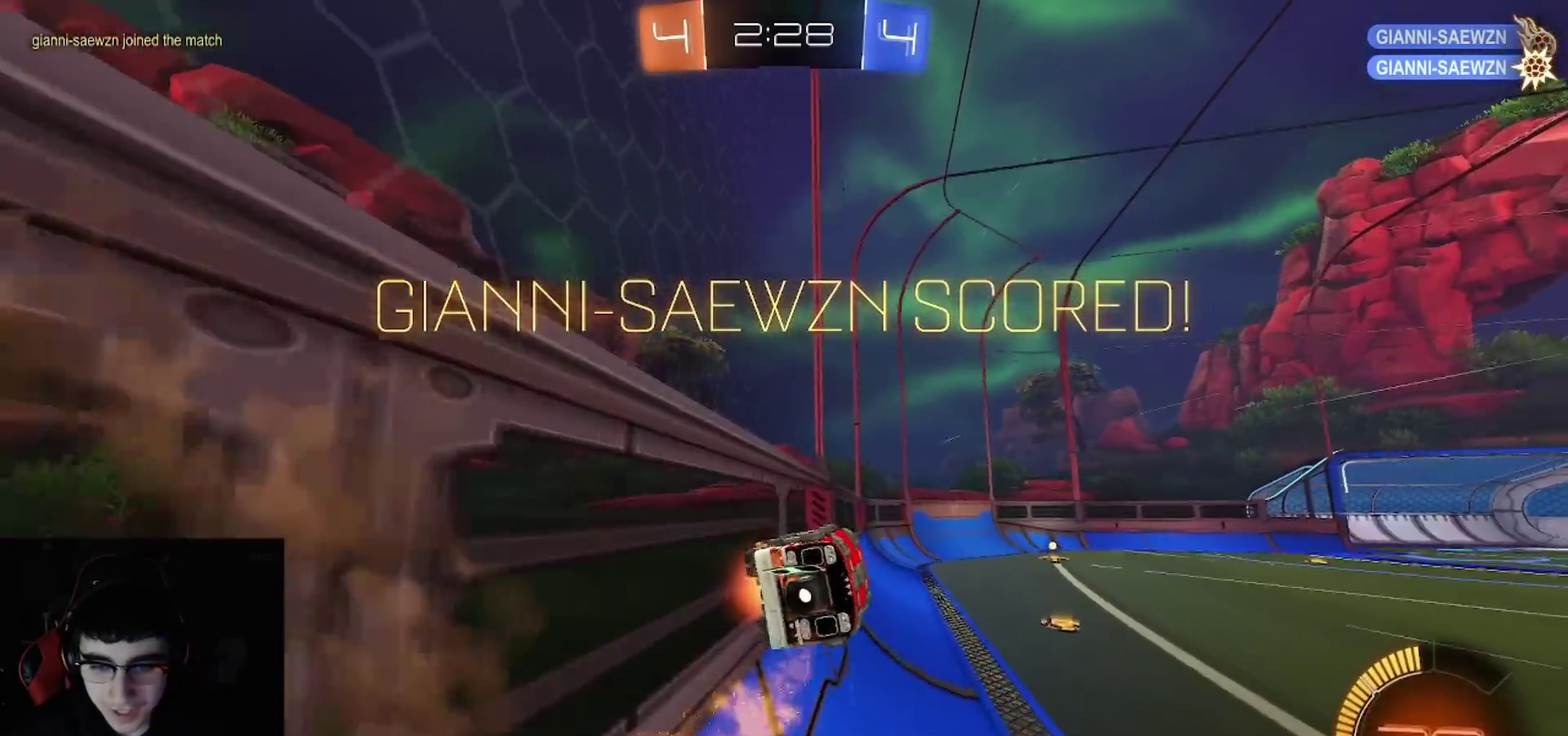
{"buttons": ["R2"], "left_stick": "center", "right_stick": "center", "events": [[50, "CROSS", "up"], [50, "left_stick", "down-right"], [217, "left_stick", "center"], [467, "R1", "up"]]}
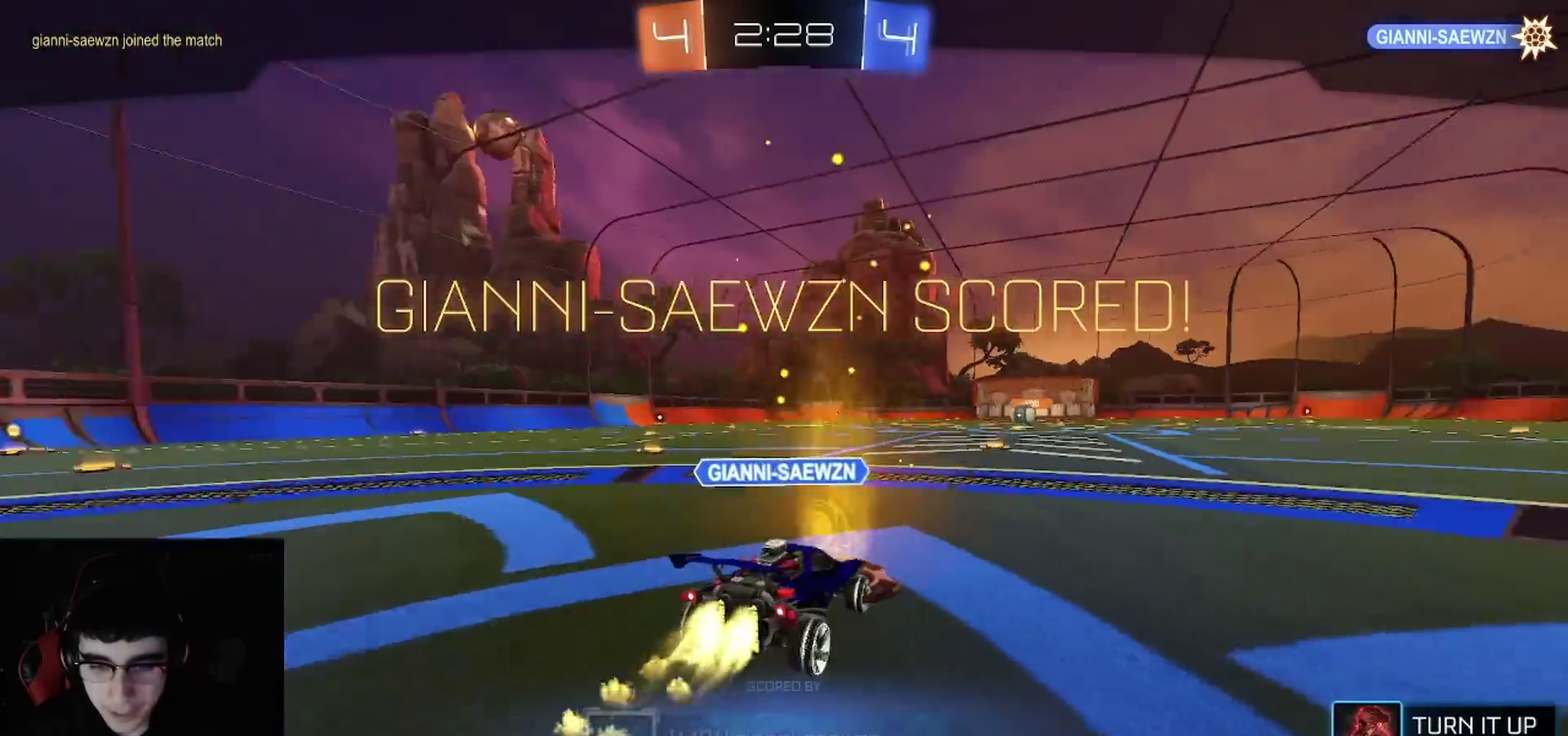
{"buttons": [], "left_stick": "center", "right_stick": "center", "events": [[117, "R2", "up"], [367, "SQUARE", "down"], [450, "SQUARE", "up"]]}
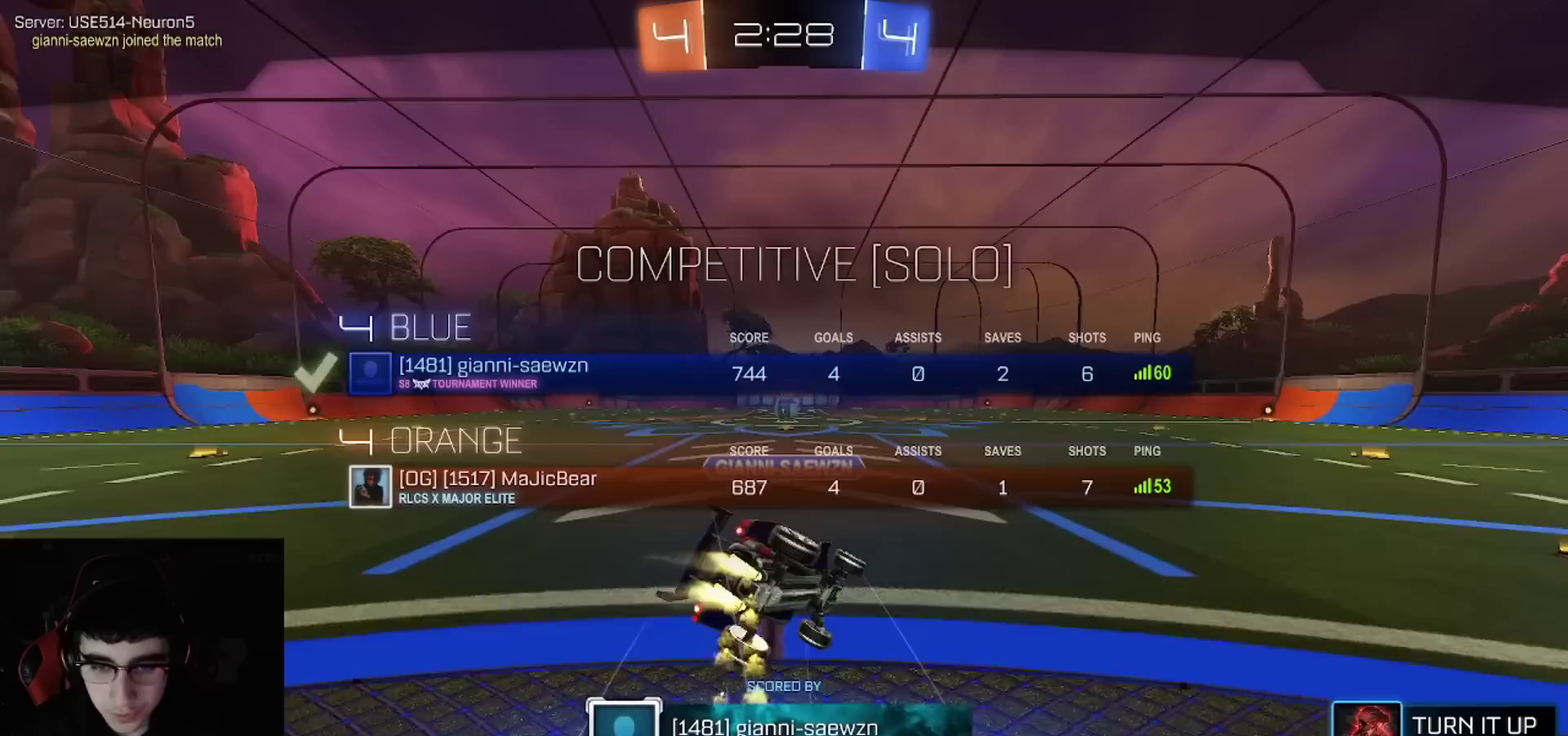
{"buttons": [], "left_stick": "center", "right_stick": "center", "events": [[17, "CROSS", "down"], [50, "SQUARE", "down"], [150, "SQUARE", "up"], [183, "CROSS", "up"]]}
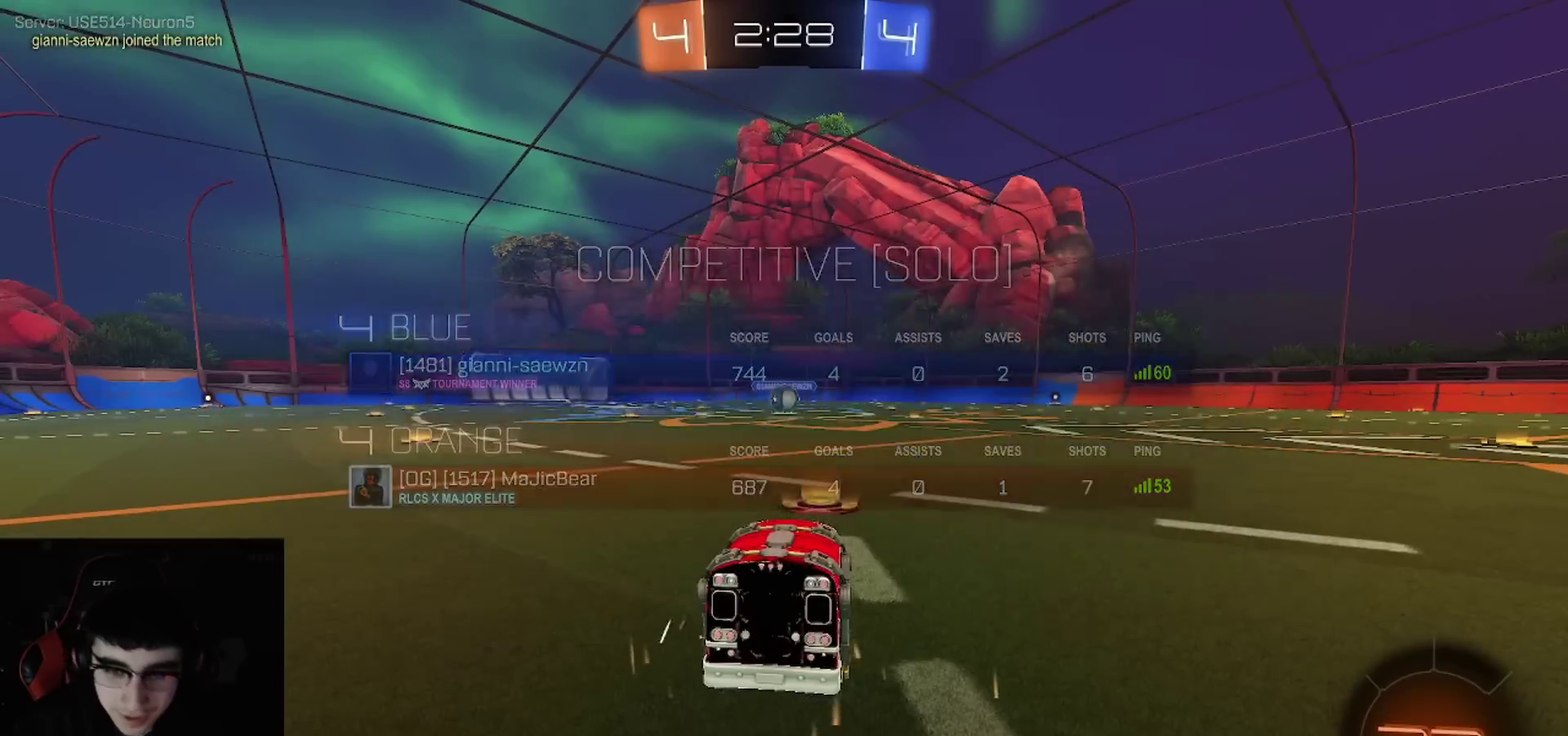
{"buttons": [], "left_stick": "center", "right_stick": "center", "events": []}
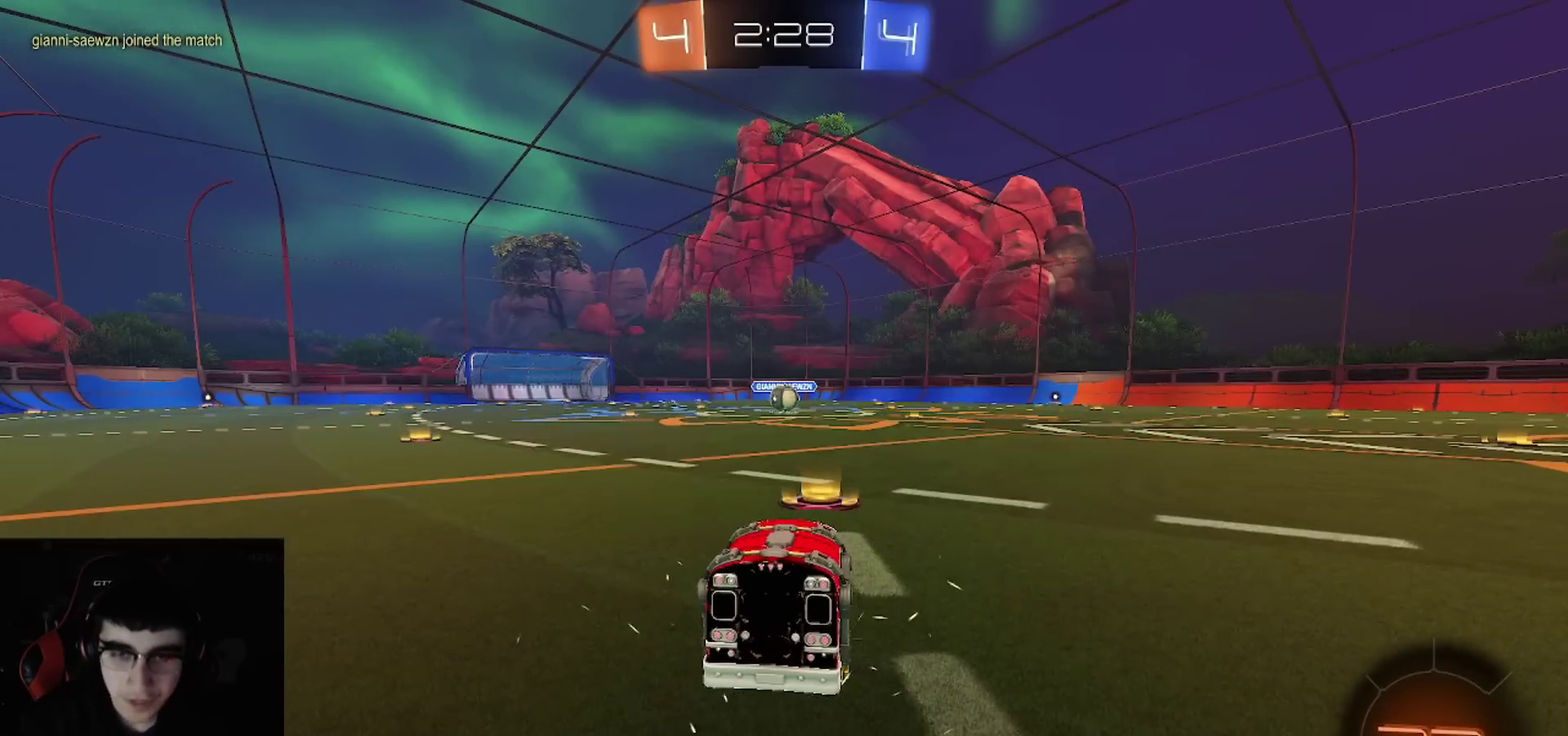
{"buttons": ["CROSS", "SQUARE", "TRIANGLE"], "left_stick": "center", "right_stick": "center", "events": [[167, "CROSS", "down"], [233, "SQUARE", "down"], [233, "TRIANGLE", "down"], [367, "SQUARE", "up"], [367, "TRIANGLE", "up"], [450, "SQUARE", "down"], [483, "TRIANGLE", "down"]]}
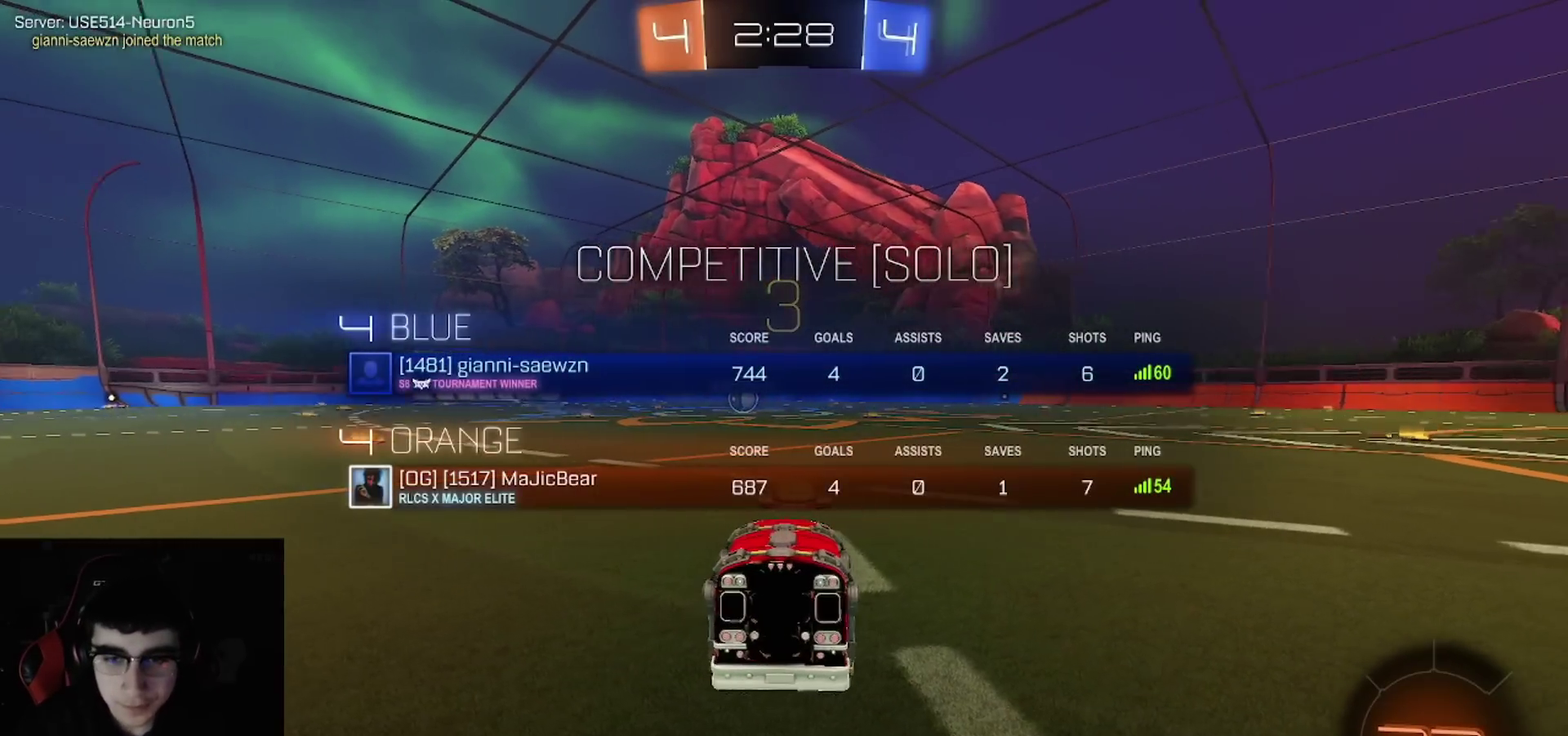
{"buttons": ["TRIANGLE", "R2"], "left_stick": "center", "right_stick": "center", "events": [[33, "CROSS", "up"], [33, "R2", "down"], [67, "SQUARE", "up"], [83, "TRIANGLE", "up"], [333, "CROSS", "down"], [400, "SQUARE", "down"], [400, "TRIANGLE", "down"], [467, "CROSS", "up"], [500, "SQUARE", "up"]]}
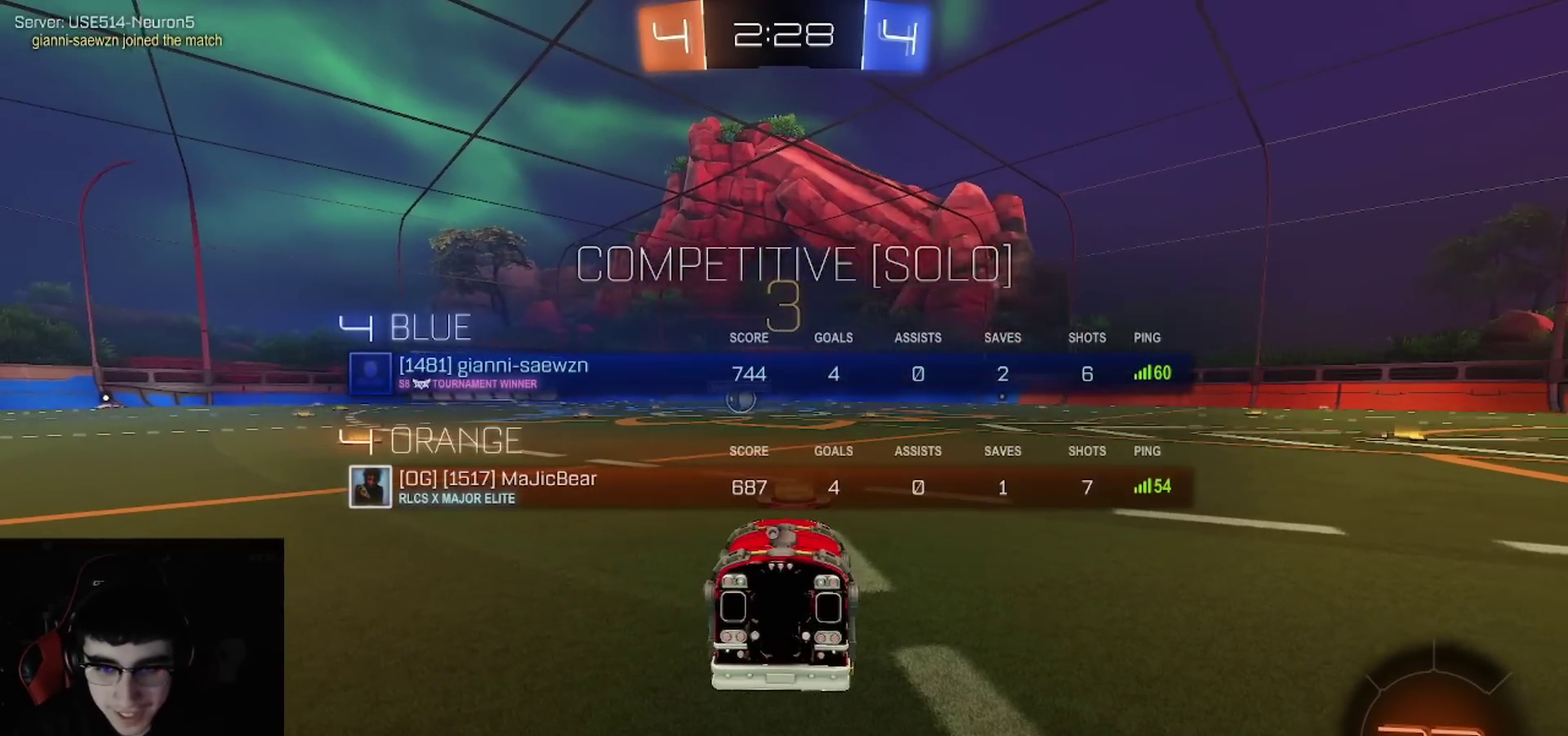
{"buttons": ["SQUARE", "TRIANGLE", "R1", "R2"], "left_stick": "center", "right_stick": "center", "events": [[50, "TRIANGLE", "up"], [67, "CROSS", "down"], [200, "CROSS", "up"], [200, "TRIANGLE", "down"], [217, "R1", "down"], [333, "TRIANGLE", "up"], [350, "CROSS", "down"], [417, "SQUARE", "down"], [483, "CROSS", "up"], [483, "TRIANGLE", "down"]]}
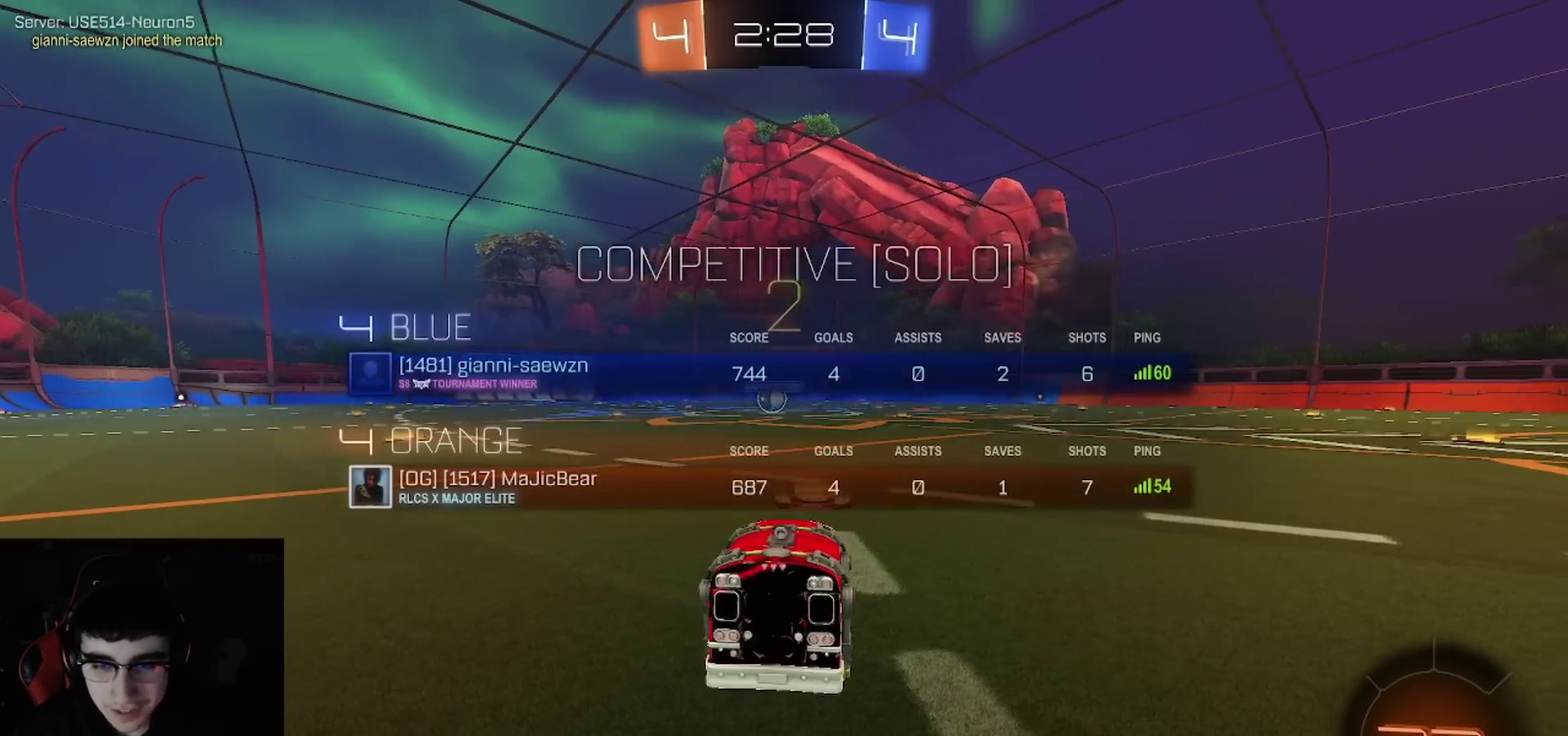
{"buttons": ["TRIANGLE", "R1", "R2"], "left_stick": "center", "right_stick": "center", "events": [[33, "SQUARE", "up"], [83, "TRIANGLE", "up"], [183, "TRIANGLE", "down"], [300, "TRIANGLE", "up"], [400, "SQUARE", "down"], [450, "TRIANGLE", "down"], [500, "SQUARE", "up"]]}
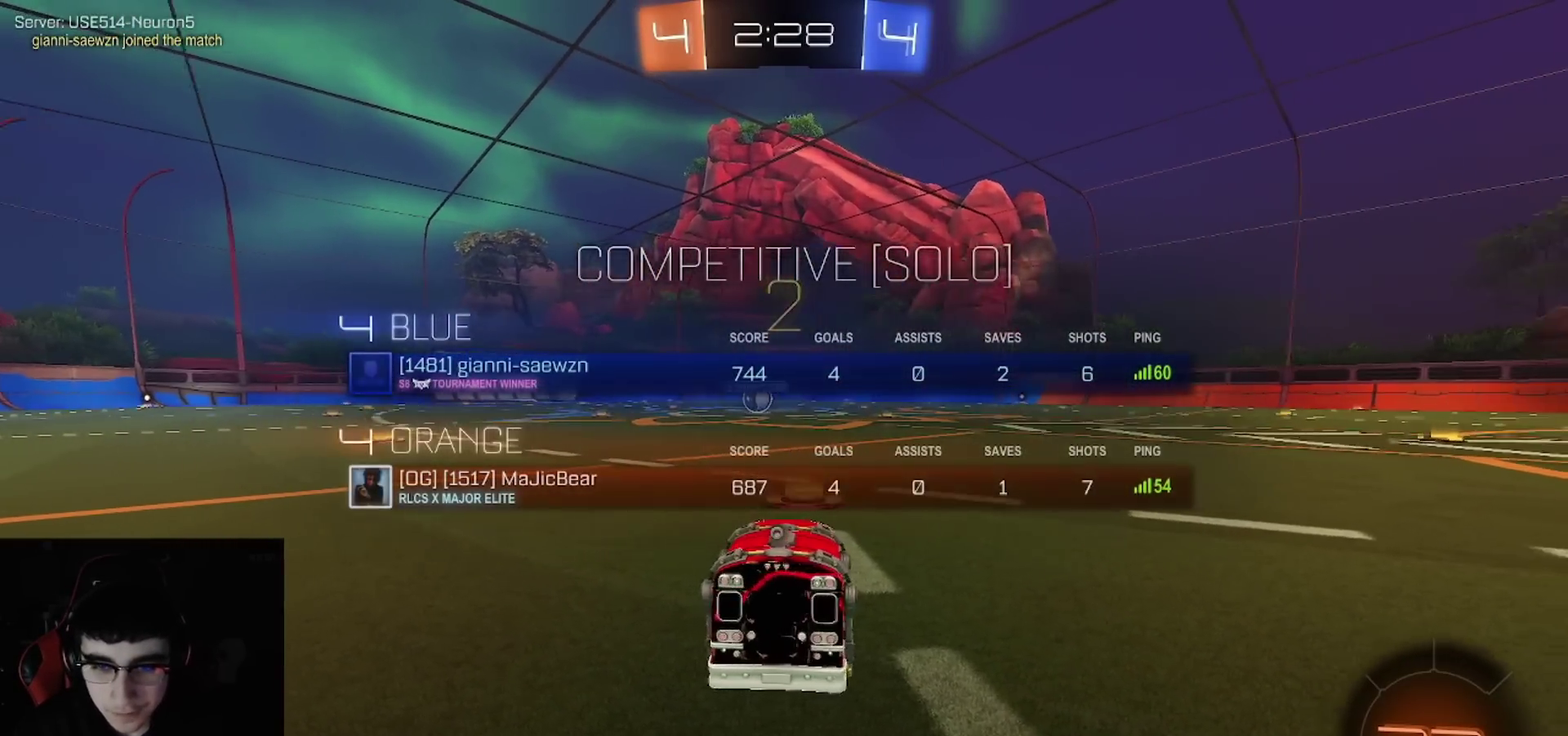
{"buttons": ["R1", "R2"], "left_stick": "center", "right_stick": "center", "events": [[50, "TRIANGLE", "up"], [150, "TRIANGLE", "down"], [283, "TRIANGLE", "up"], [350, "TRIANGLE", "down"], [483, "TRIANGLE", "up"]]}
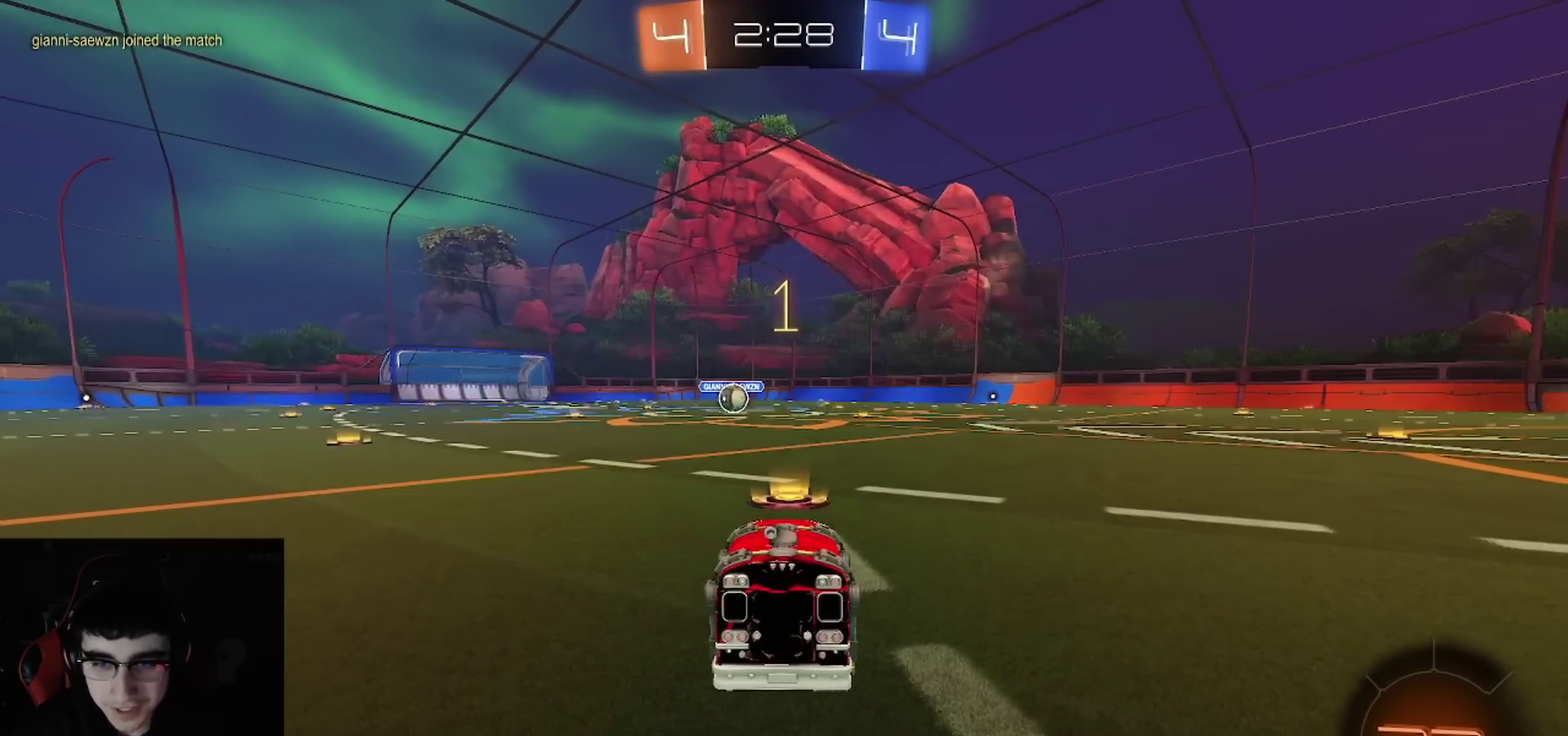
{"buttons": ["R1", "R2"], "left_stick": "center", "right_stick": "center", "events": [[50, "TRIANGLE", "down"], [150, "TRIANGLE", "up"], [233, "TRIANGLE", "down"], [300, "TRIANGLE", "up"], [367, "TRIANGLE", "down"], [500, "TRIANGLE", "up"]]}
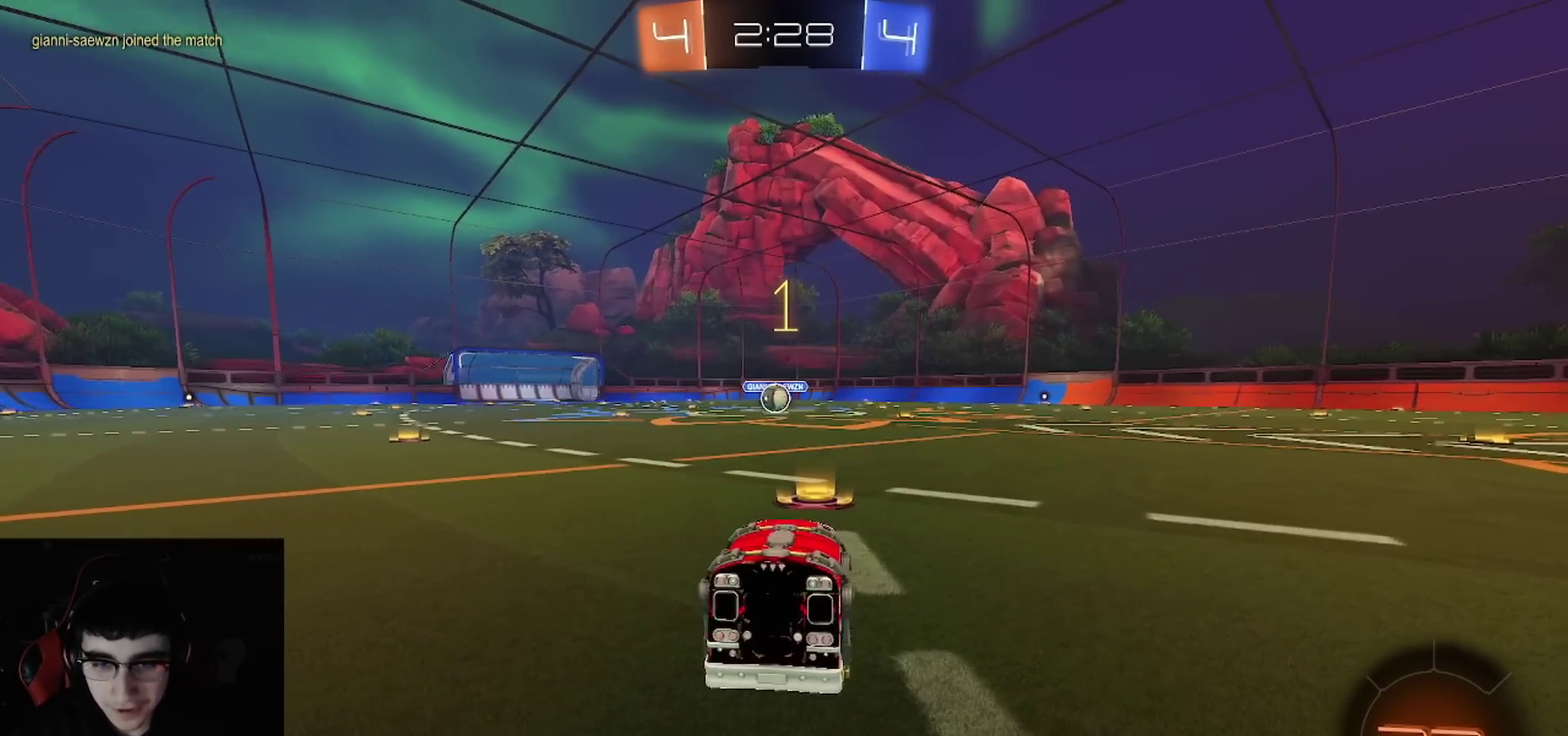
{"buttons": ["CROSS", "R1", "R2"], "left_stick": "right", "right_stick": "center", "events": [[83, "TRIANGLE", "down"], [200, "TRIANGLE", "up"], [250, "TRIANGLE", "down"], [367, "TRIANGLE", "up"], [450, "left_stick", "right"], [500, "CROSS", "down"]]}
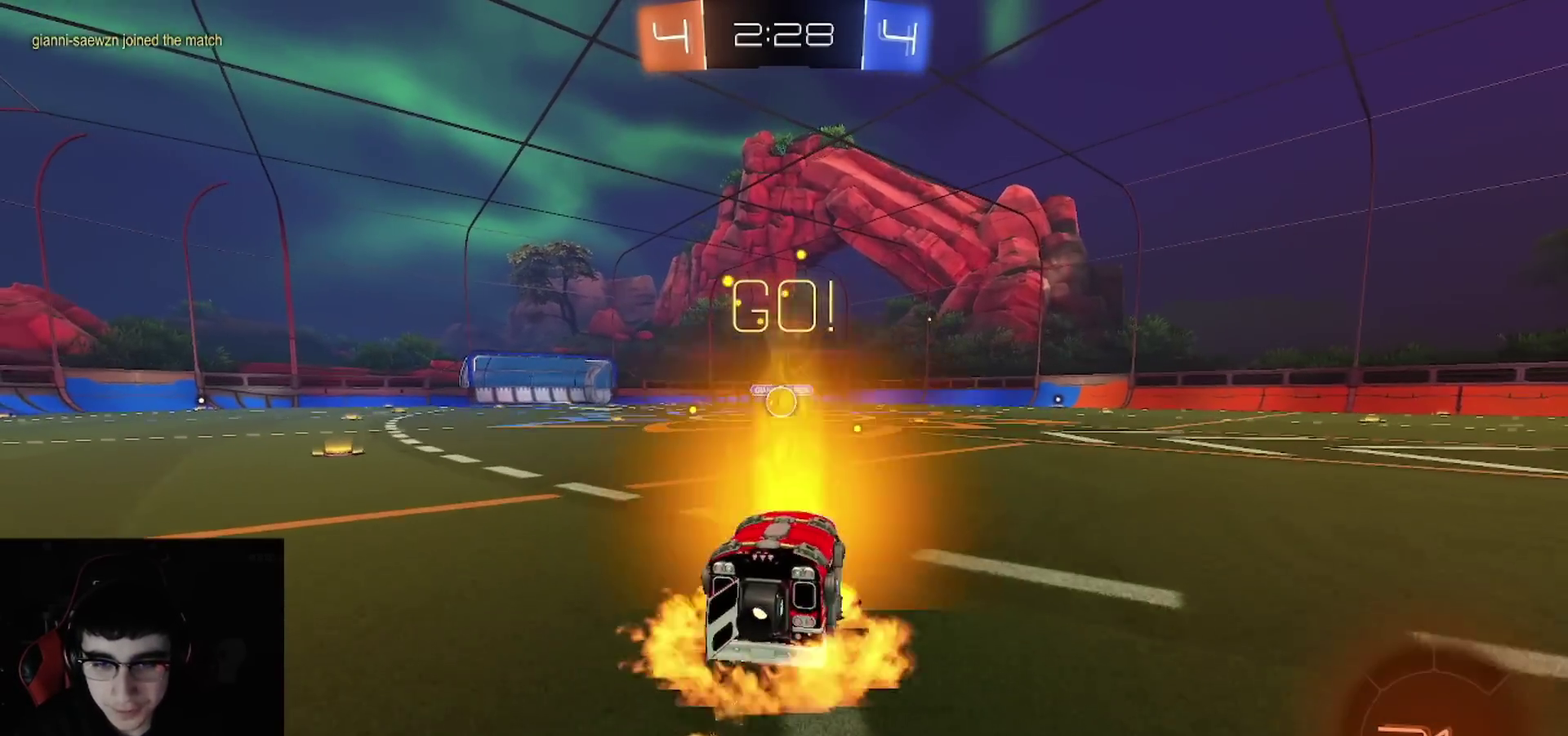
{"buttons": ["CIRCLE", "R2"], "left_stick": "down", "right_stick": "center", "events": [[50, "L1", "down"], [50, "left_stick", "up-left"], [133, "CROSS", "up"], [150, "CIRCLE", "down"], [150, "L1", "up"], [150, "TRIANGLE", "down"], [150, "left_stick", "down"], [217, "TRIANGLE", "up"], [283, "TRIANGLE", "down"], [400, "TRIANGLE", "up"], [467, "R1", "up"]]}
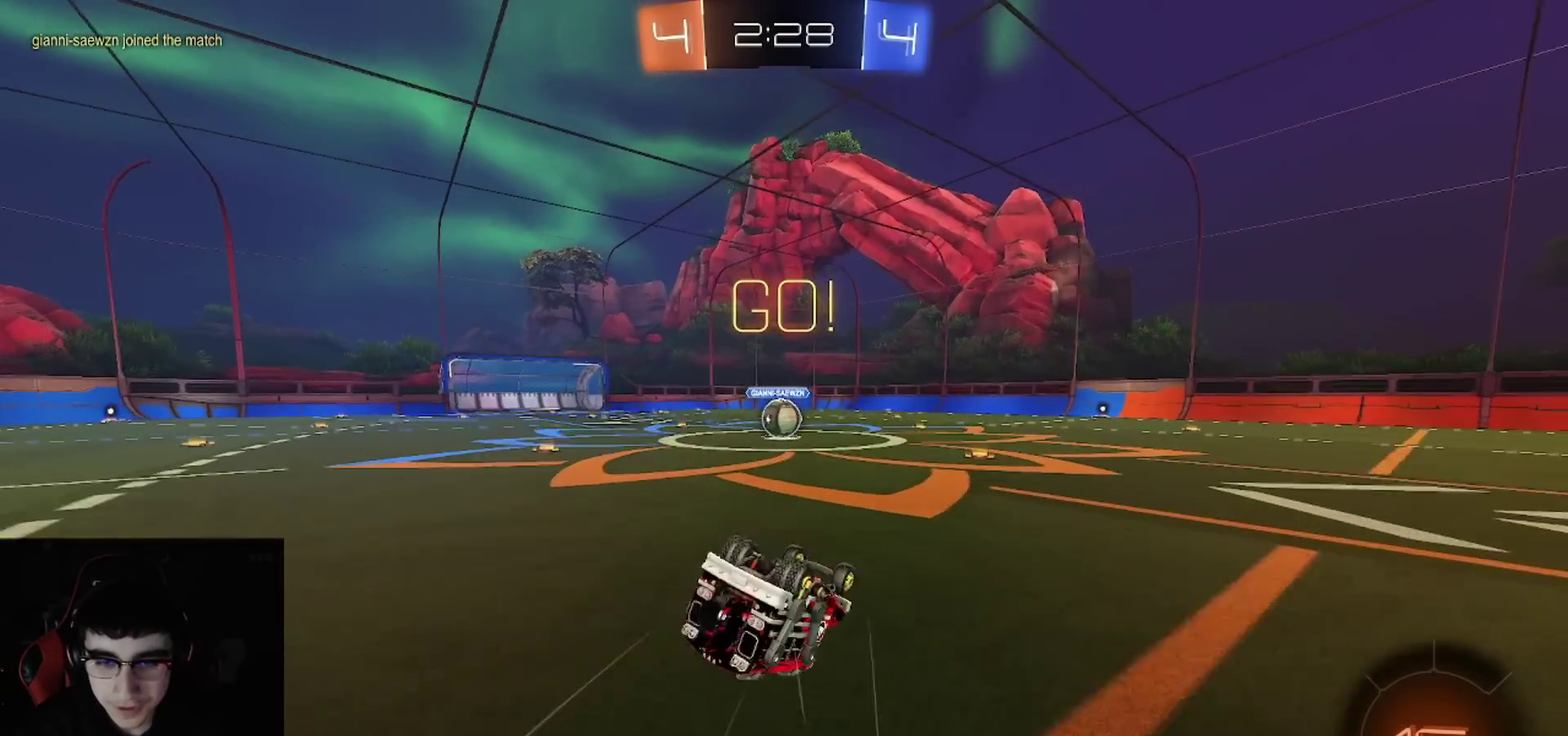
{"buttons": ["R1", "R2"], "left_stick": "center", "right_stick": "center"}